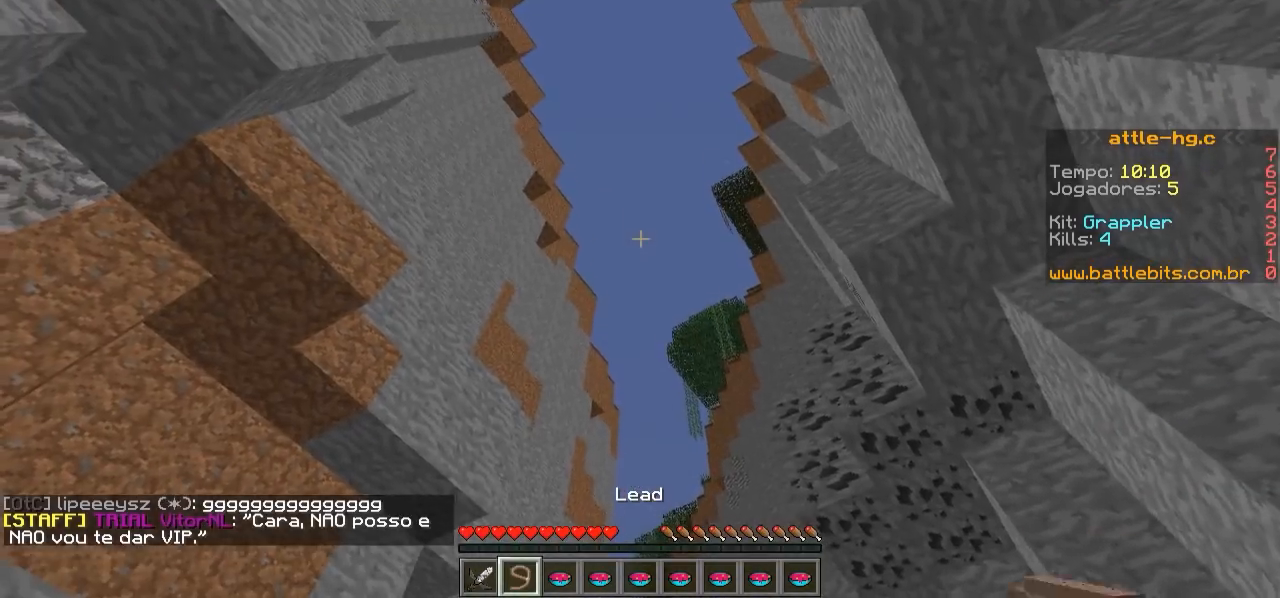
Gameplay with keyboard; each line is a JSON object with the keys held at the frame after it. "events" lists presses ("down") and releases ("up") of "a", "d", "s" and "w" between this image and that frame as [ms after this image, input, new state], when the widget could be followed in between. No other keys are recorded. Mouse input is not recorded.
{"keys": ["a", "w"], "events": [[17, "w", "down"], [367, "a", "down"]]}
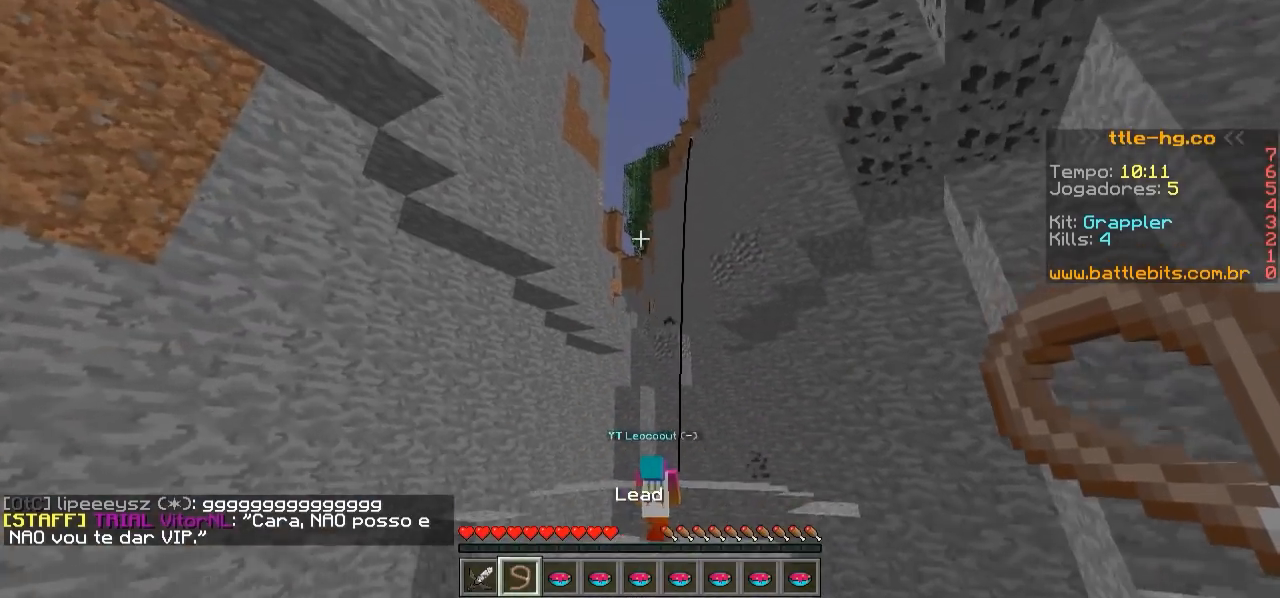
{"keys": ["w"], "events": [[67, "a", "up"]]}
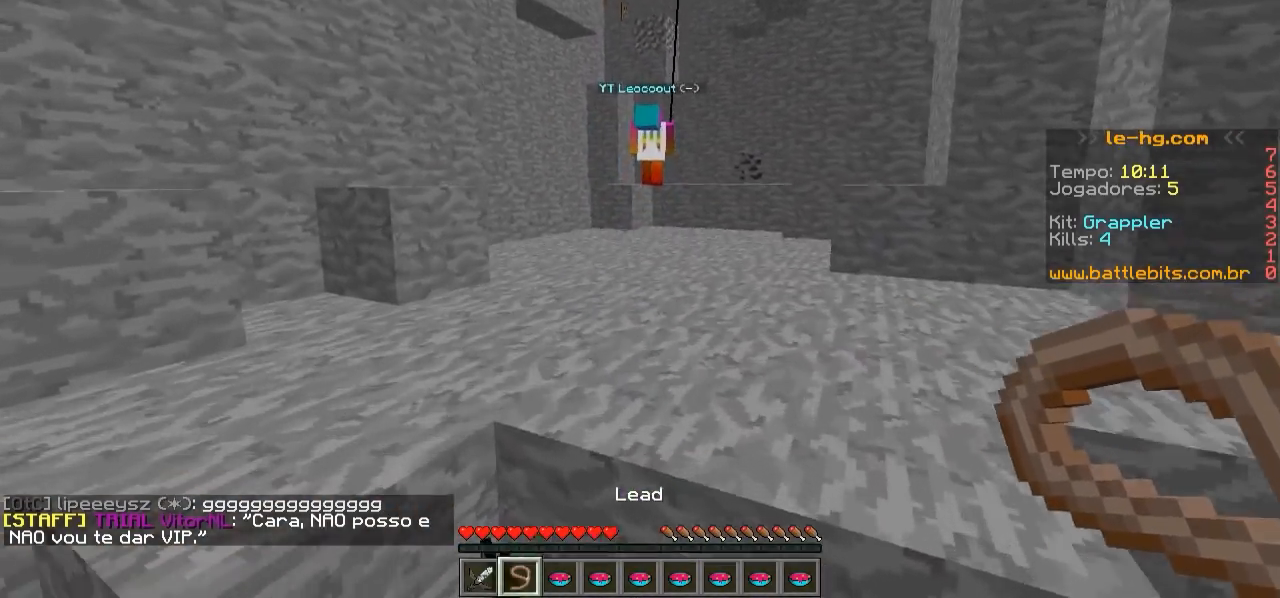
{"keys": ["a", "w"], "events": [[167, "a", "down"]]}
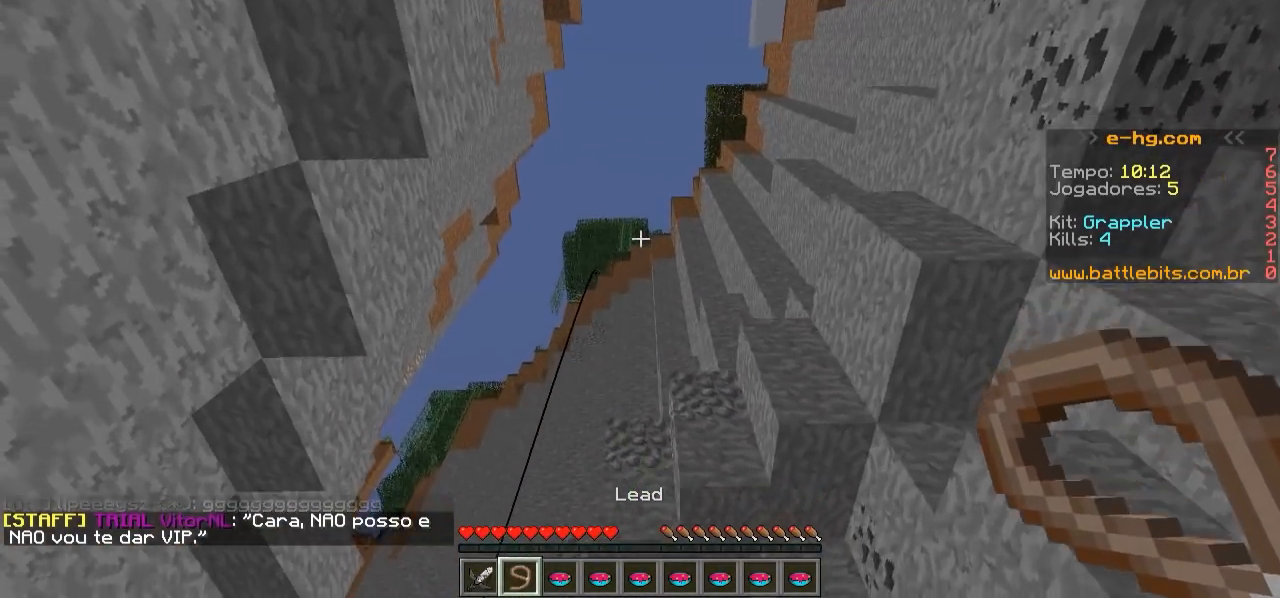
{"keys": [], "events": [[267, "a", "up"], [317, "w", "up"]]}
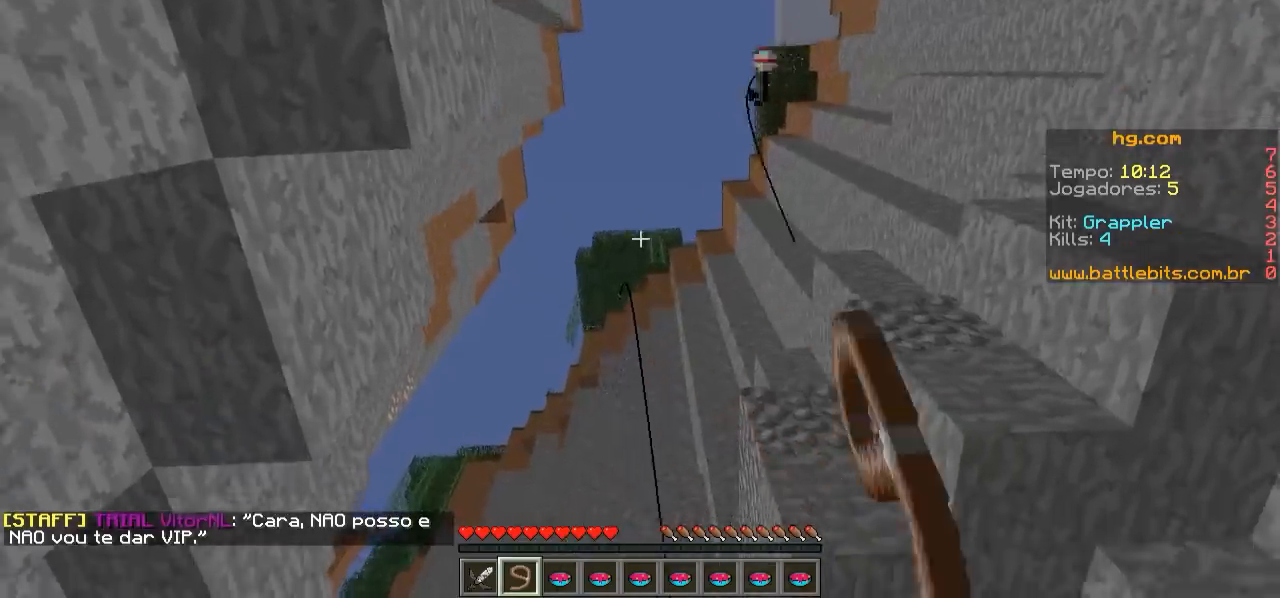
{"keys": [], "events": []}
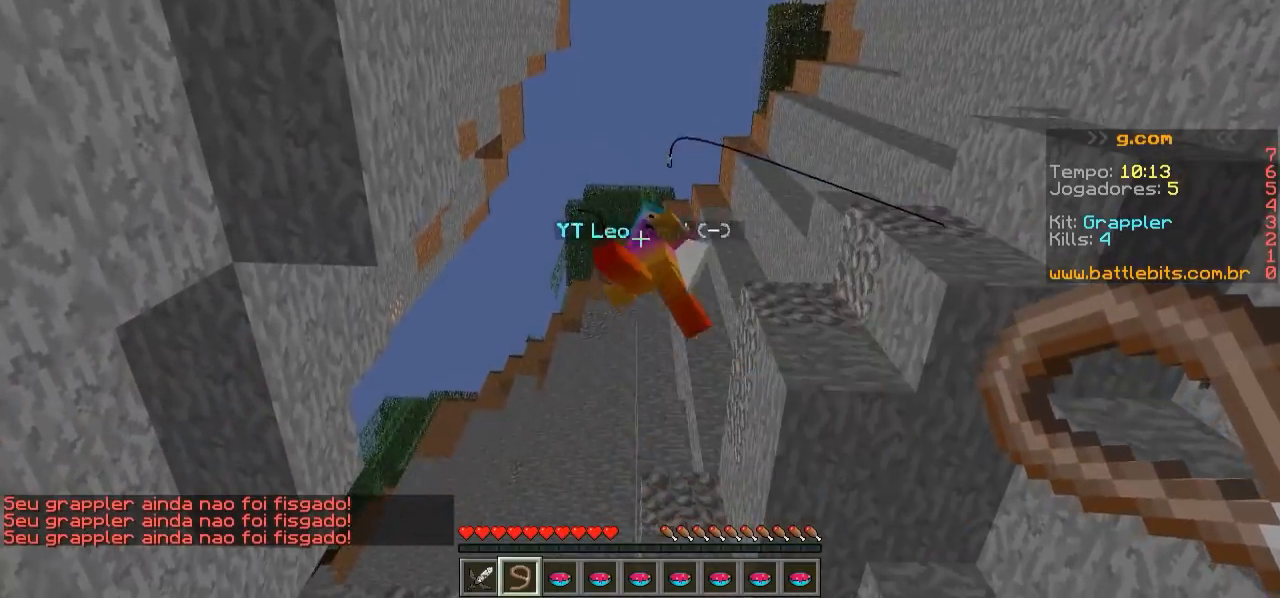
{"keys": [], "events": []}
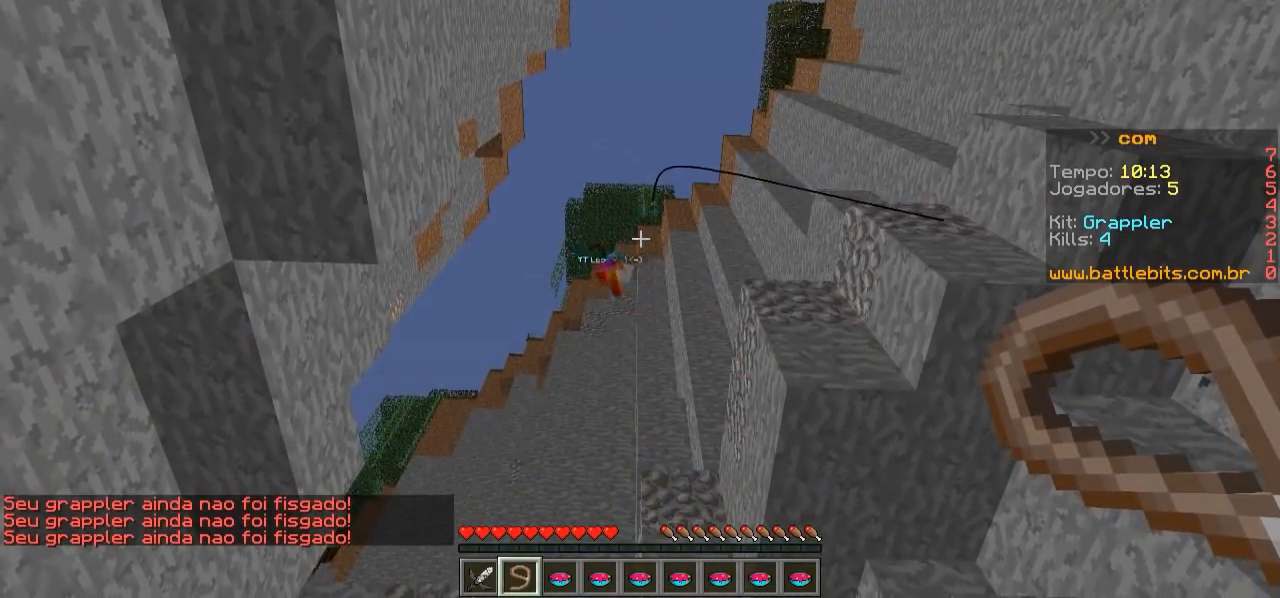
{"keys": [], "events": []}
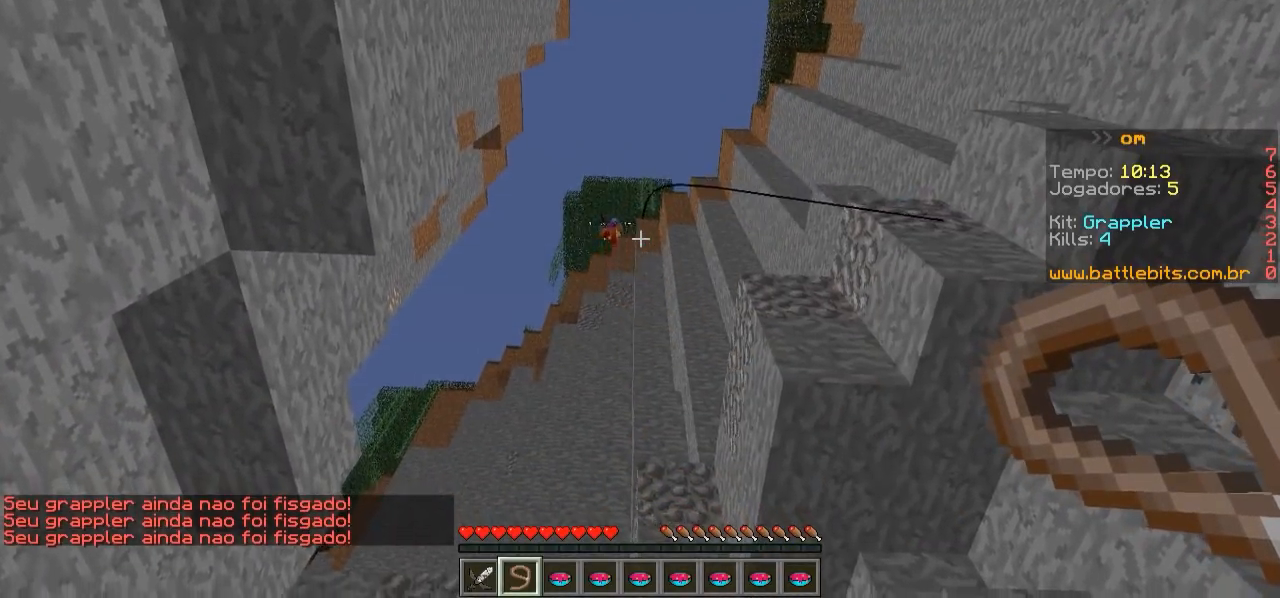
{"keys": [], "events": []}
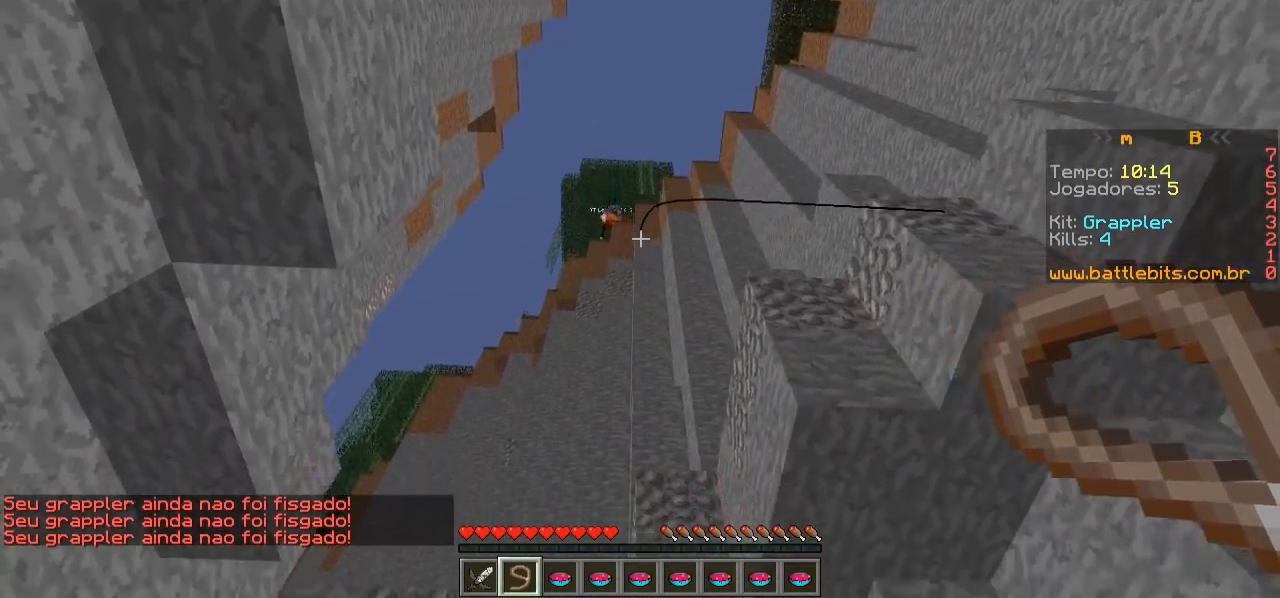
{"keys": [], "events": []}
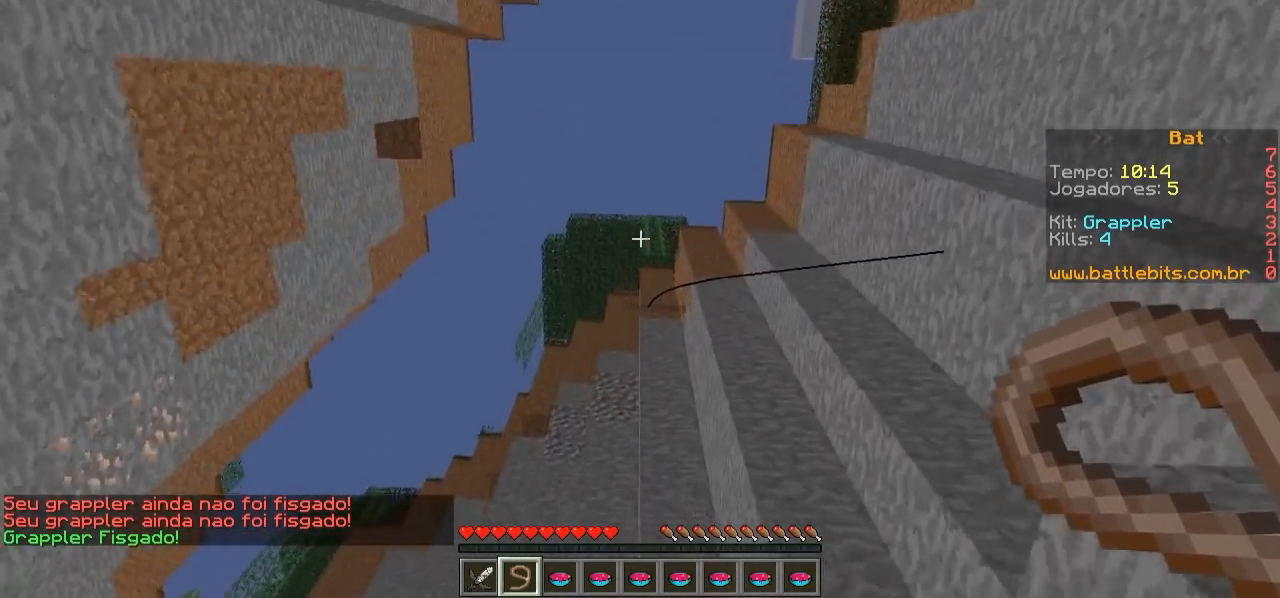
{"keys": [], "events": []}
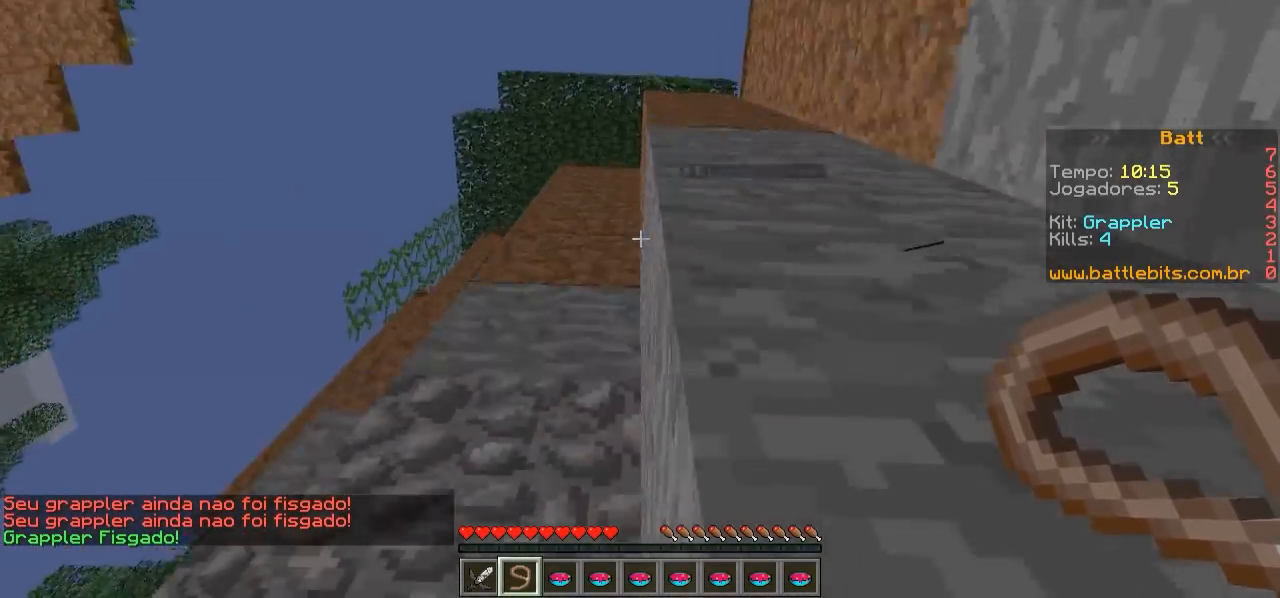
{"keys": ["w"], "events": [[317, "w", "down"]]}
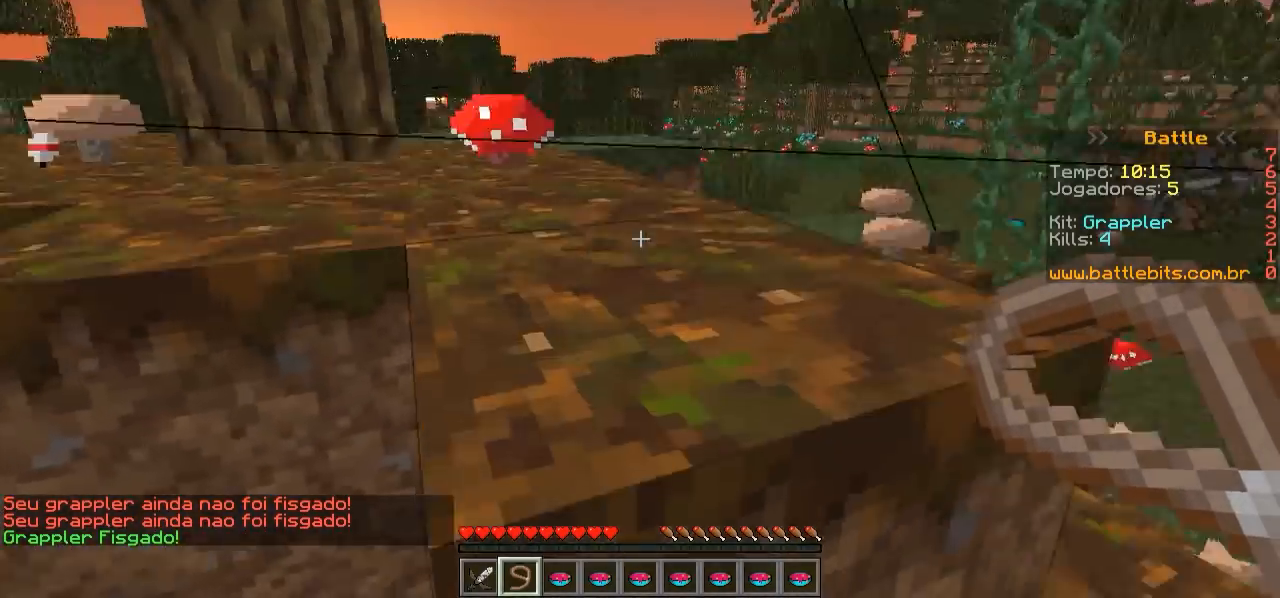
{"keys": ["a", "w"], "events": [[317, "a", "down"]]}
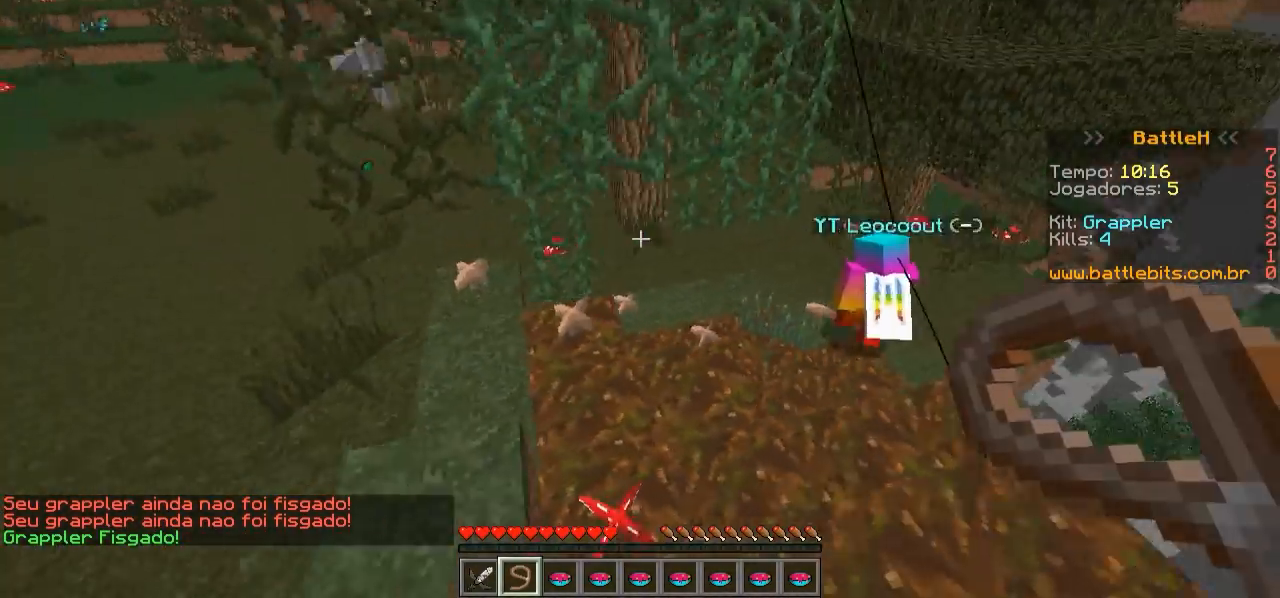
{"keys": [], "events": [[67, "w", "up"], [167, "a", "up"]]}
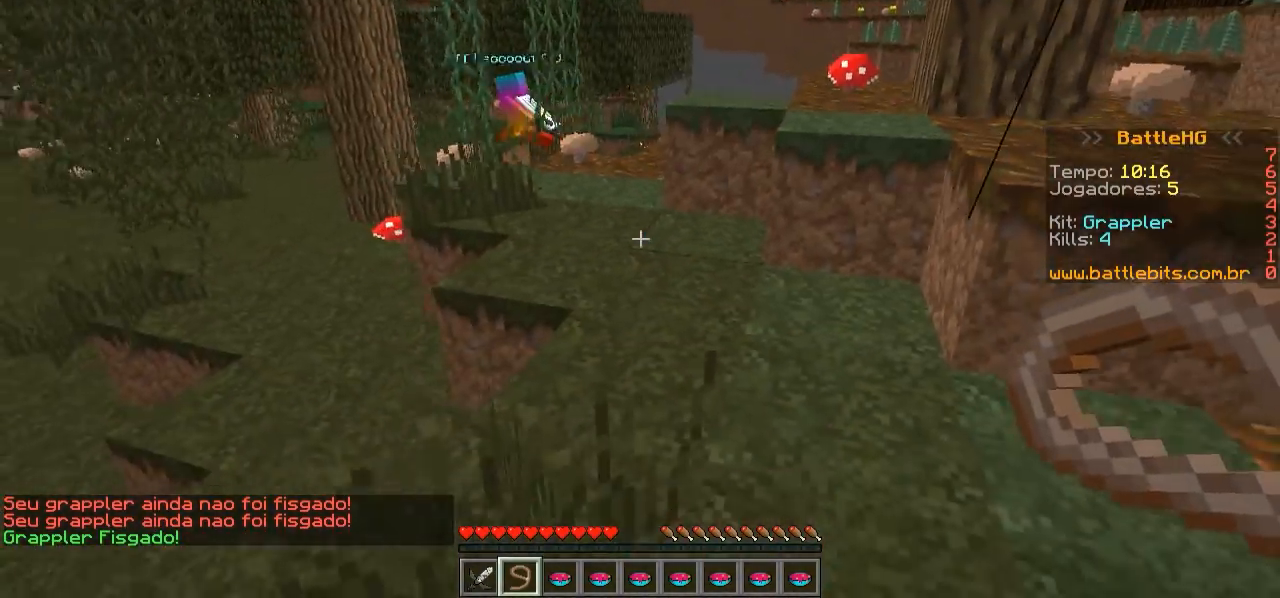
{"keys": ["w"], "events": [[317, "w", "down"]]}
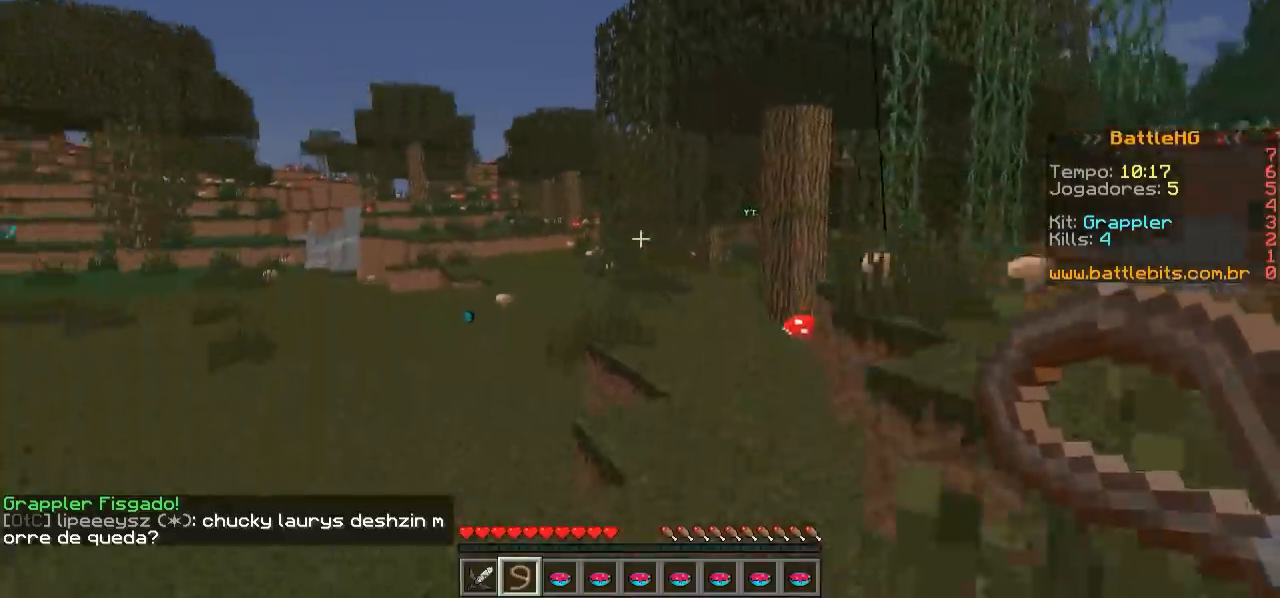
{"keys": ["w"], "events": []}
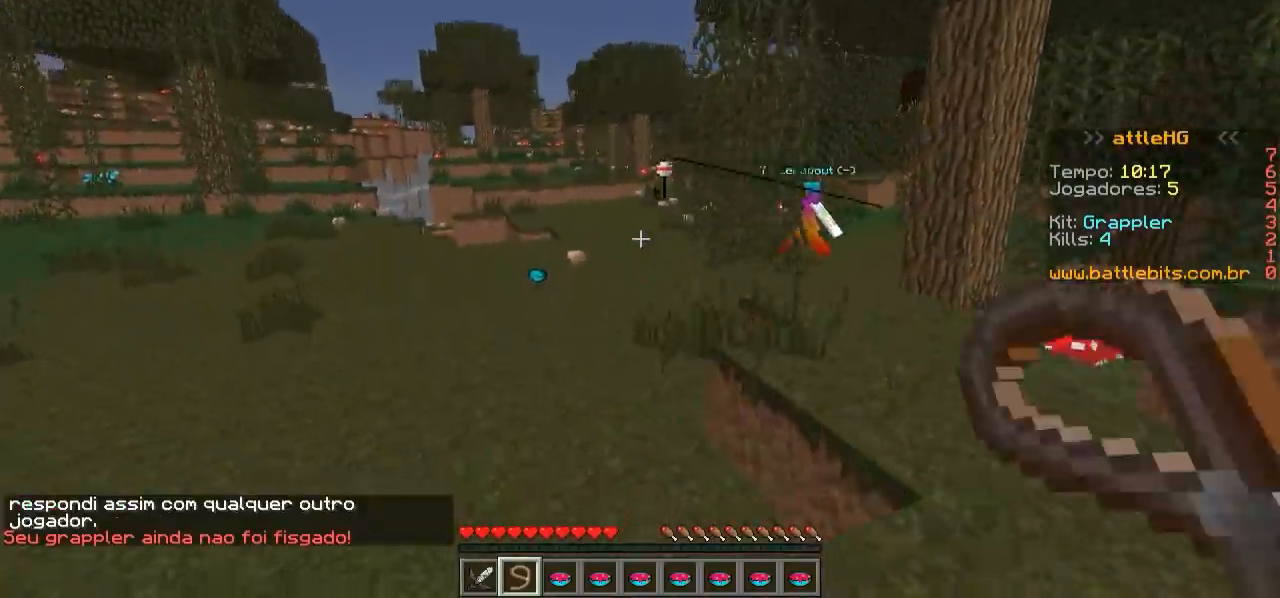
{"keys": ["w"], "events": []}
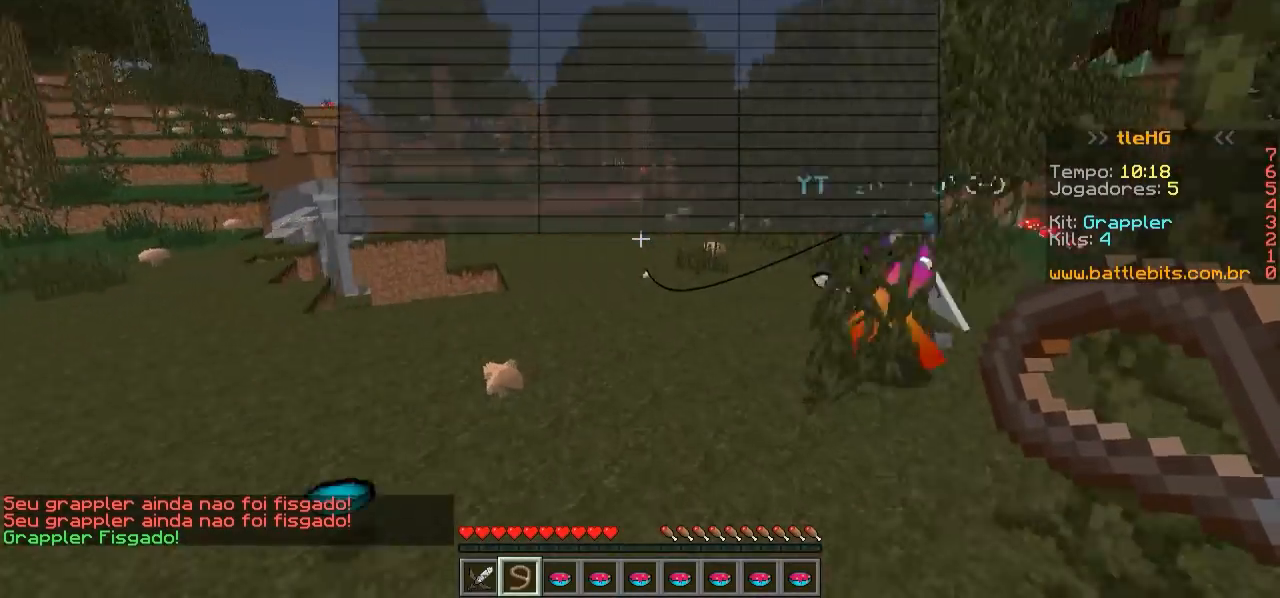
{"keys": ["w"], "events": []}
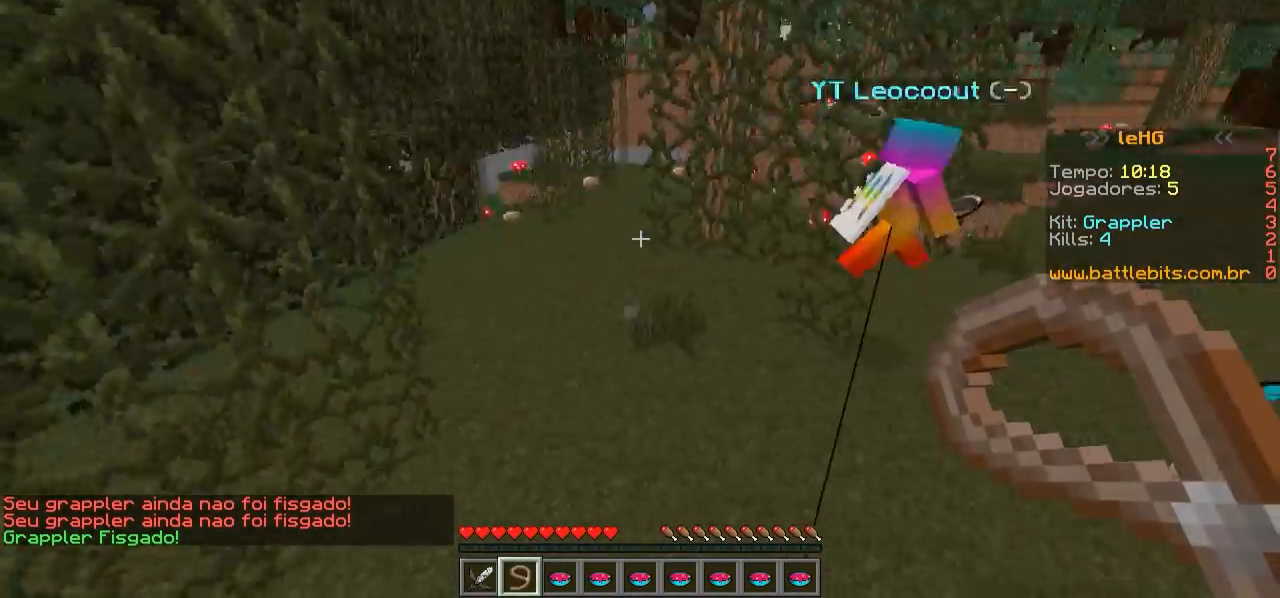
{"keys": [], "events": [[117, "w", "up"]]}
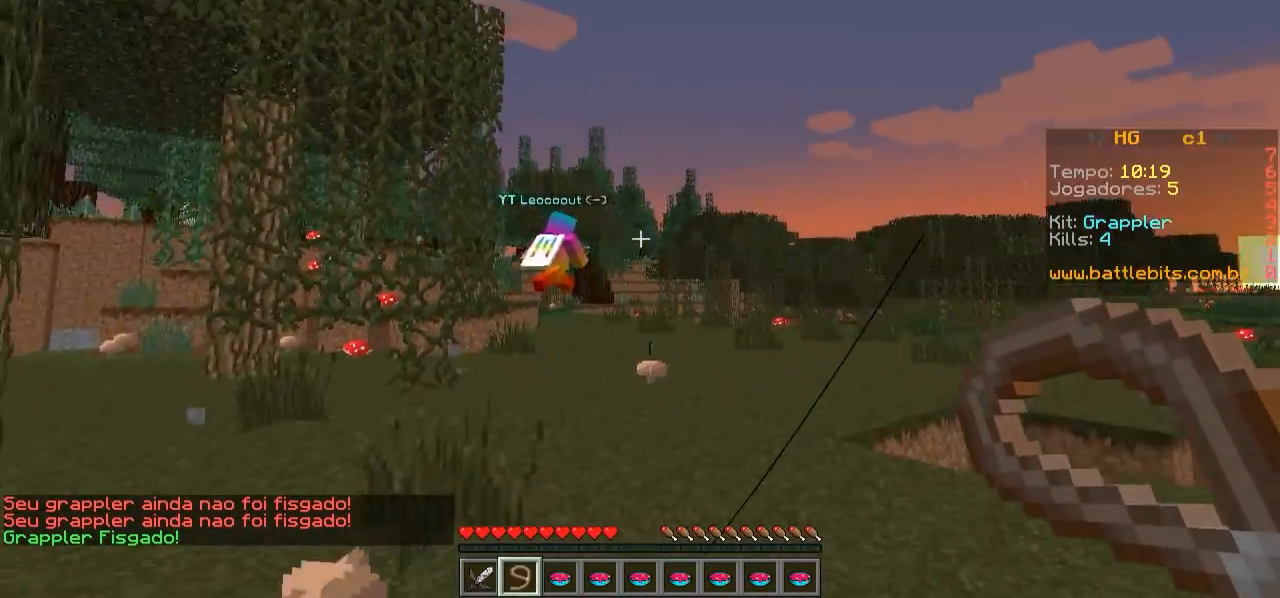
{"keys": [], "events": [[117, "w", "down"], [467, "w", "up"]]}
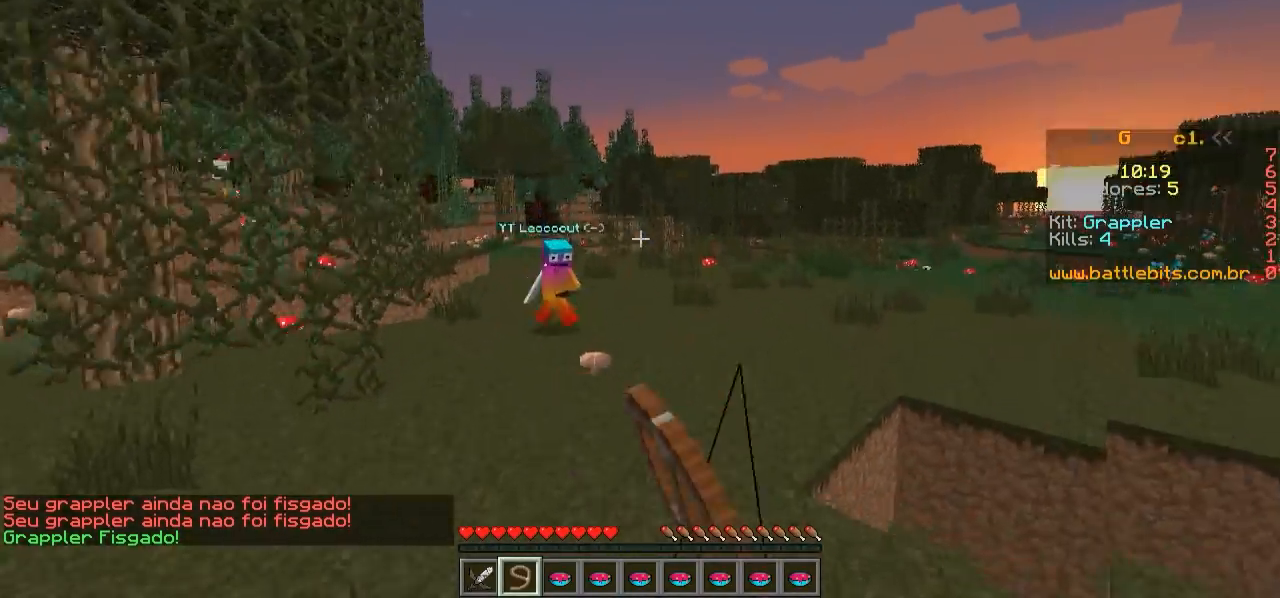
{"keys": [], "events": [[67, "s", "down"], [467, "s", "up"]]}
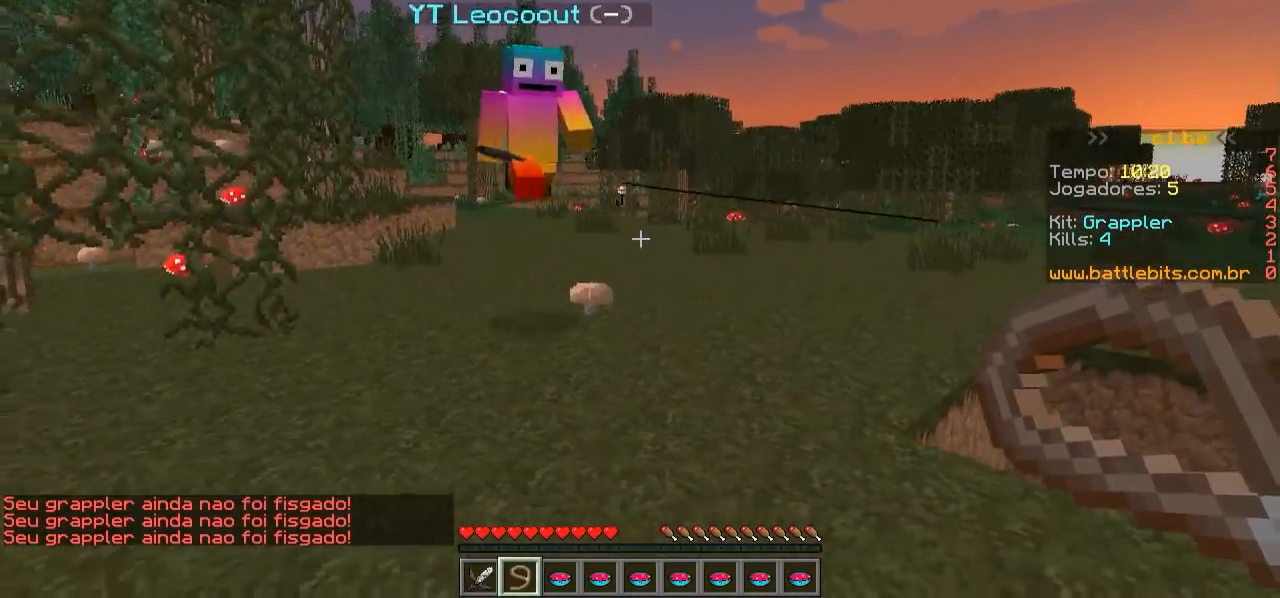
{"keys": ["w"], "events": [[67, "w", "down"]]}
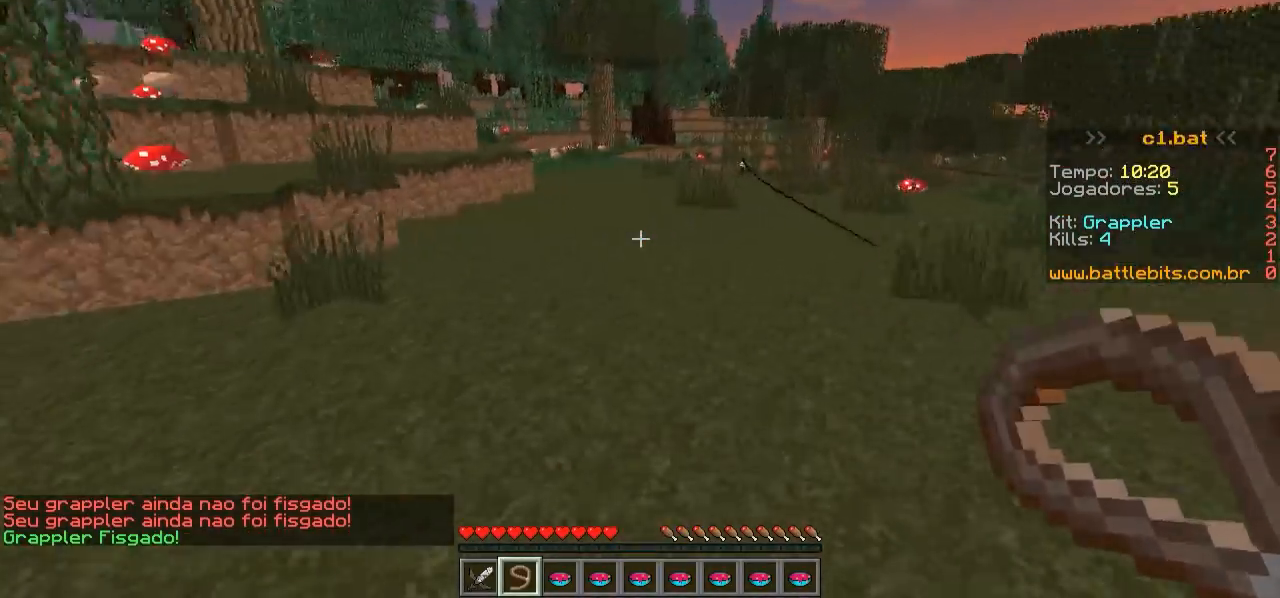
{"keys": [], "events": [[467, "w", "up"]]}
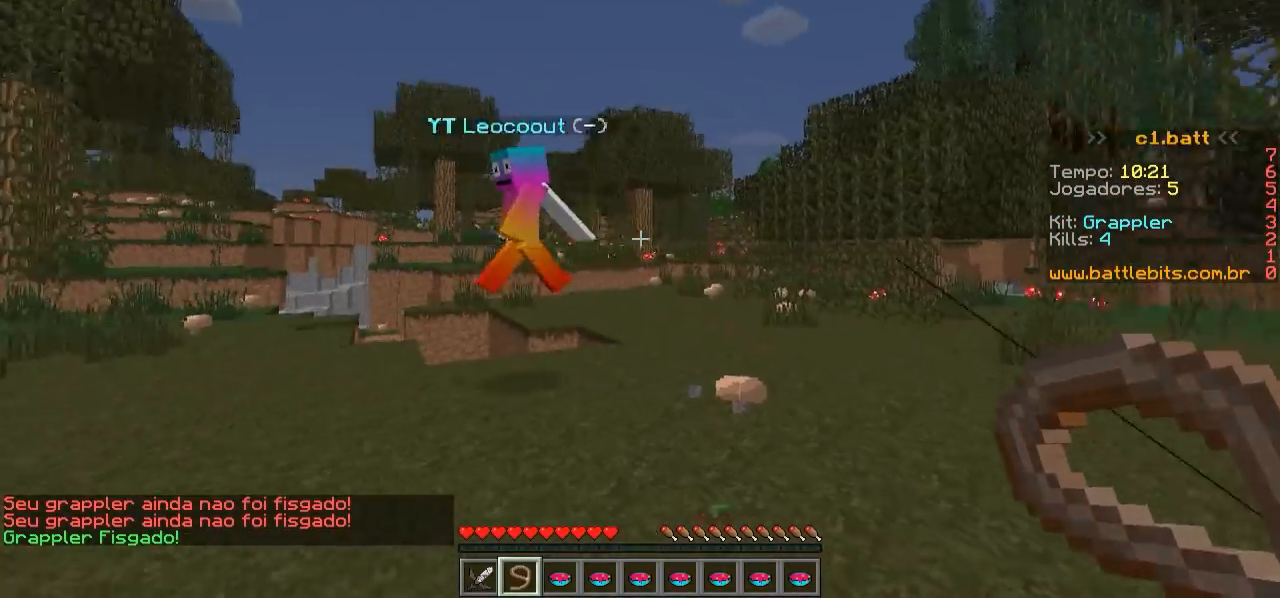
{"keys": ["w"], "events": [[367, "w", "down"]]}